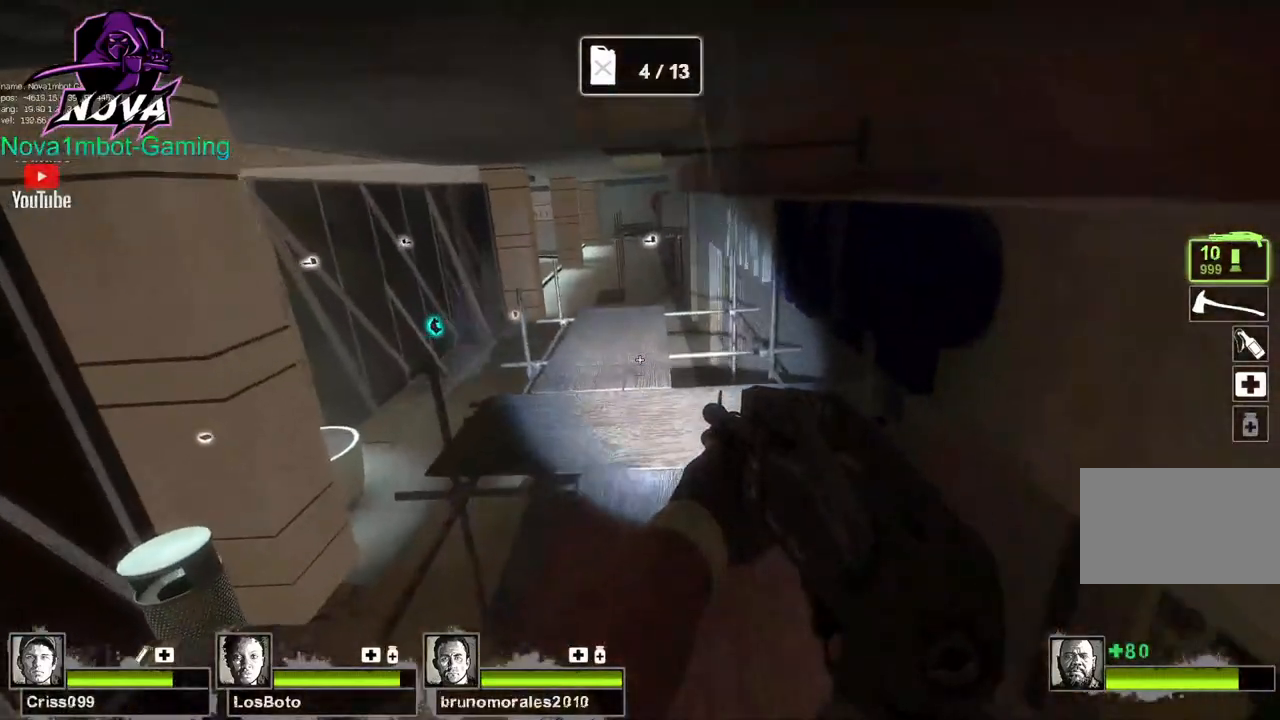
Gameplay with keyboard and mouse; each line is a JSON object with the keys and mouse buttons held at the frame after it. "events" lists presses ("down") and releases ("up") of "1", "2", "3", "4", "5", "a", "alt", "c", "caps_lock", "ctrl", "d", "e", "f", "g", "q", "r", "s", "shift", "space", "t", "tab", "v", "w", "x", "z", "mouse_left", "mouse_wheel" and "mouse_right" between this image and that frame as [ms after this image, input, new state], when the widget could be followed in between. "mouse_left", "mouse_wheel", "mouse_right" = the "left", "wheel", "right" buttons of the "mouse" list. No other keys are recorded. "wheel" means that the mouse wheel is clicked or scrolled. Not read: mouse_move.
{"keys": ["f", "w"], "mouse": [], "events": [[500, "f", "down"]]}
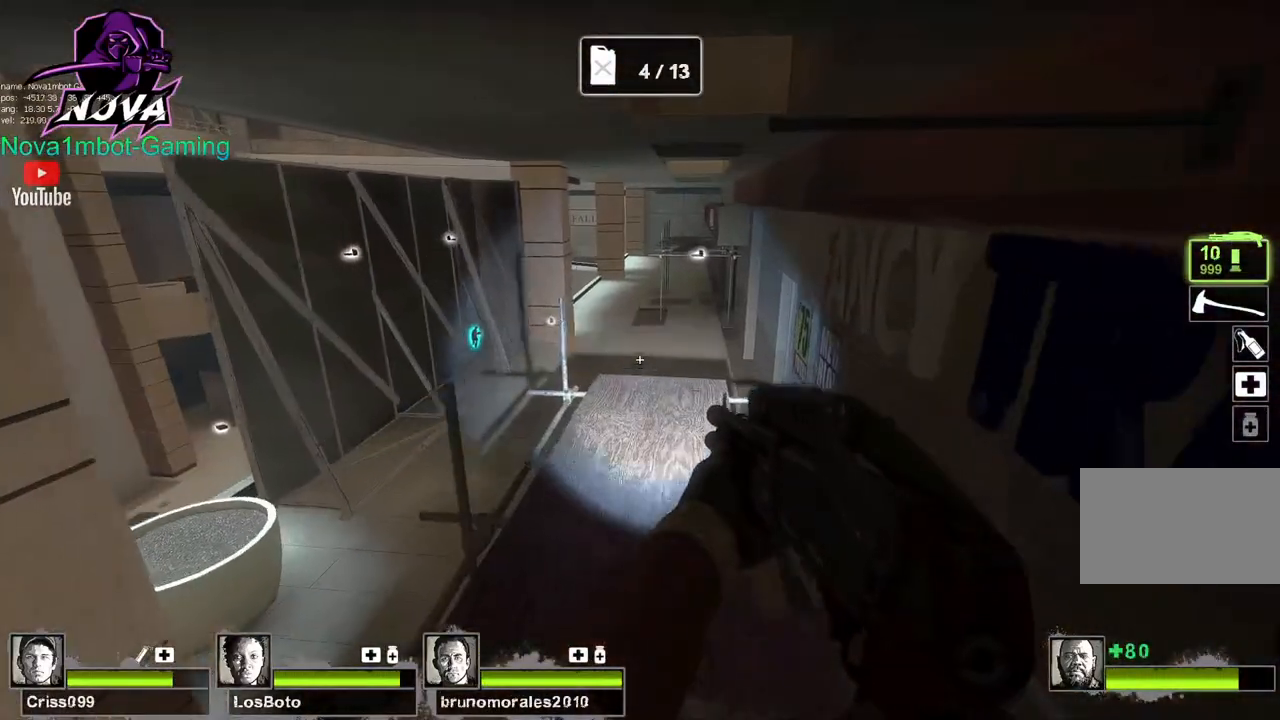
{"keys": ["w"], "mouse": [], "events": [[100, "f", "up"], [184, "f", "down"], [284, "f", "up"]]}
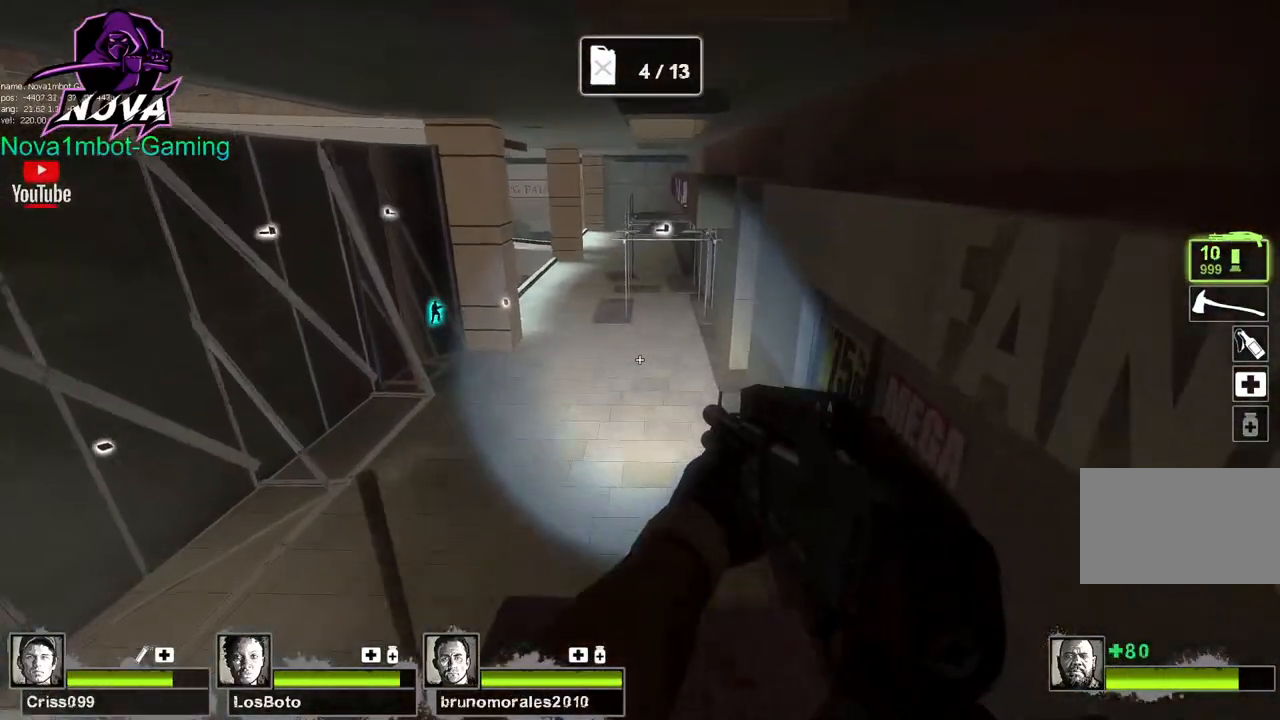
{"keys": ["a"], "mouse": [], "events": [[267, "space", "down"], [367, "a", "down"], [367, "w", "up"], [417, "space", "up"]]}
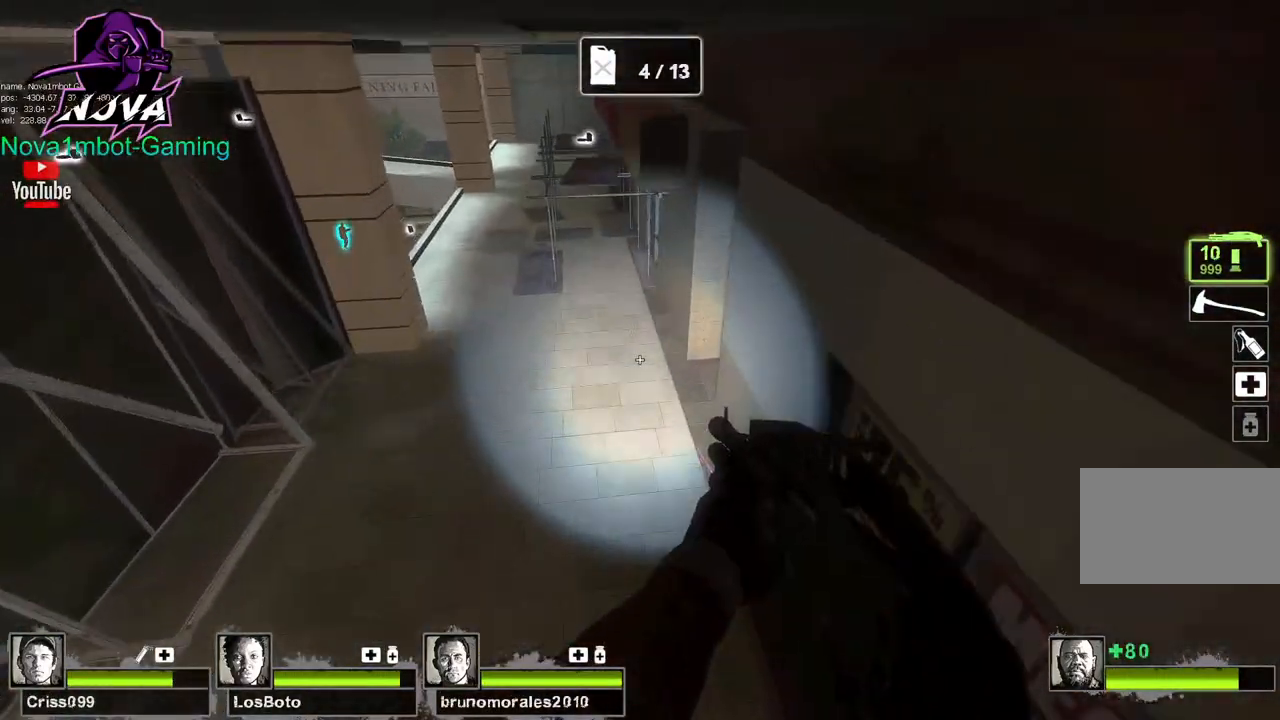
{"keys": ["a"], "mouse": [], "events": []}
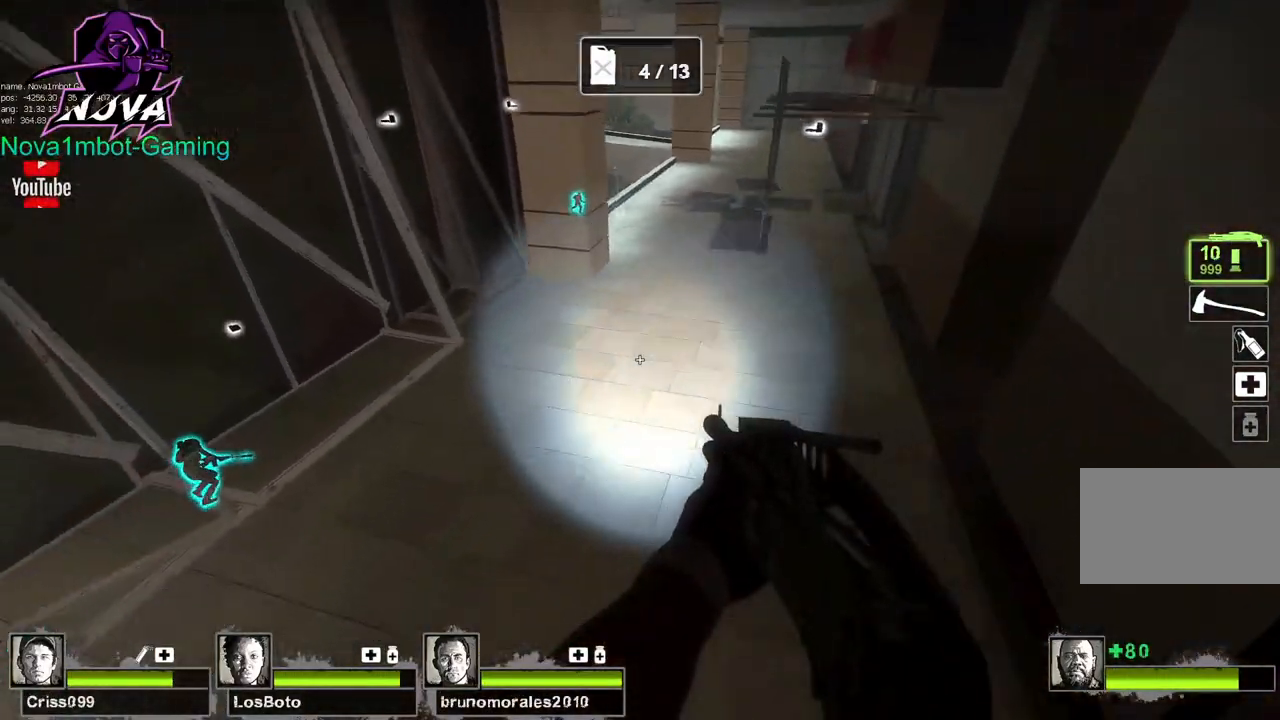
{"keys": ["w"], "mouse": [], "events": [[234, "a", "up"], [234, "w", "down"]]}
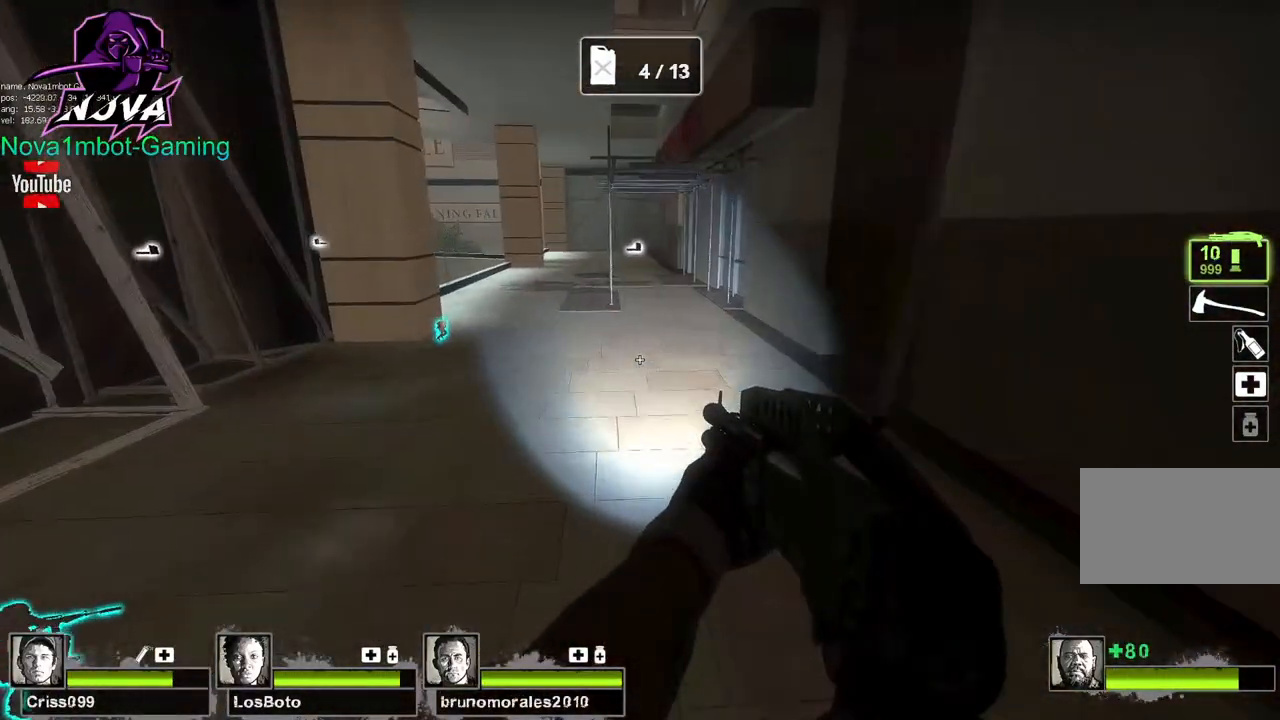
{"keys": ["a"], "mouse": [], "events": [[250, "space", "down"], [300, "a", "down"], [300, "w", "up"], [350, "space", "up"]]}
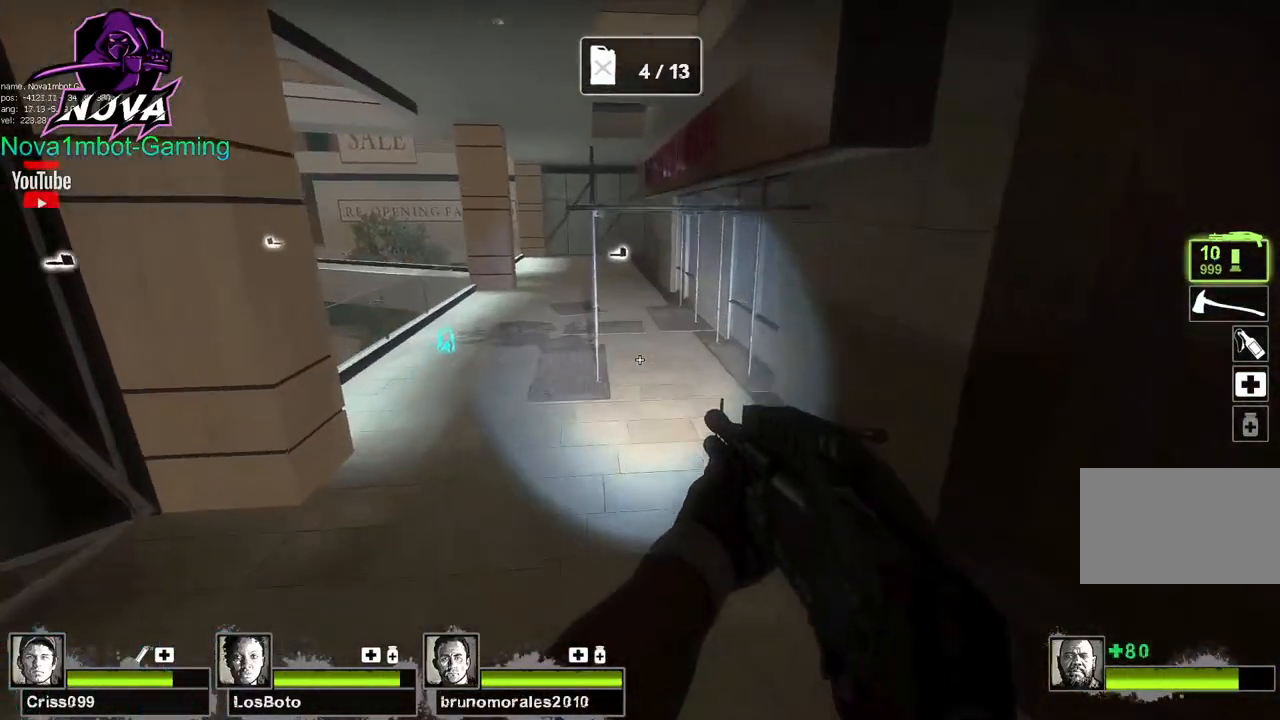
{"keys": ["d", "space"], "mouse": [], "events": [[400, "d", "down"], [400, "space", "down"], [467, "a", "up"]]}
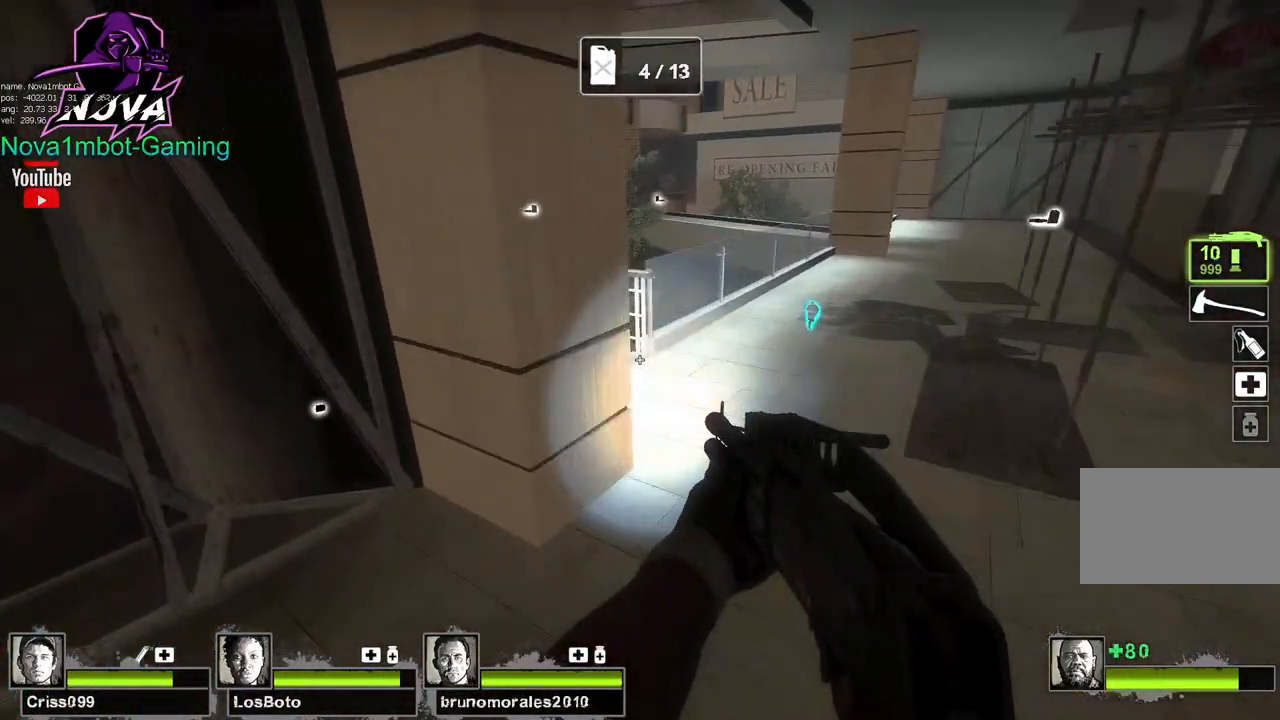
{"keys": ["d"], "mouse": [], "events": [[17, "space", "up"]]}
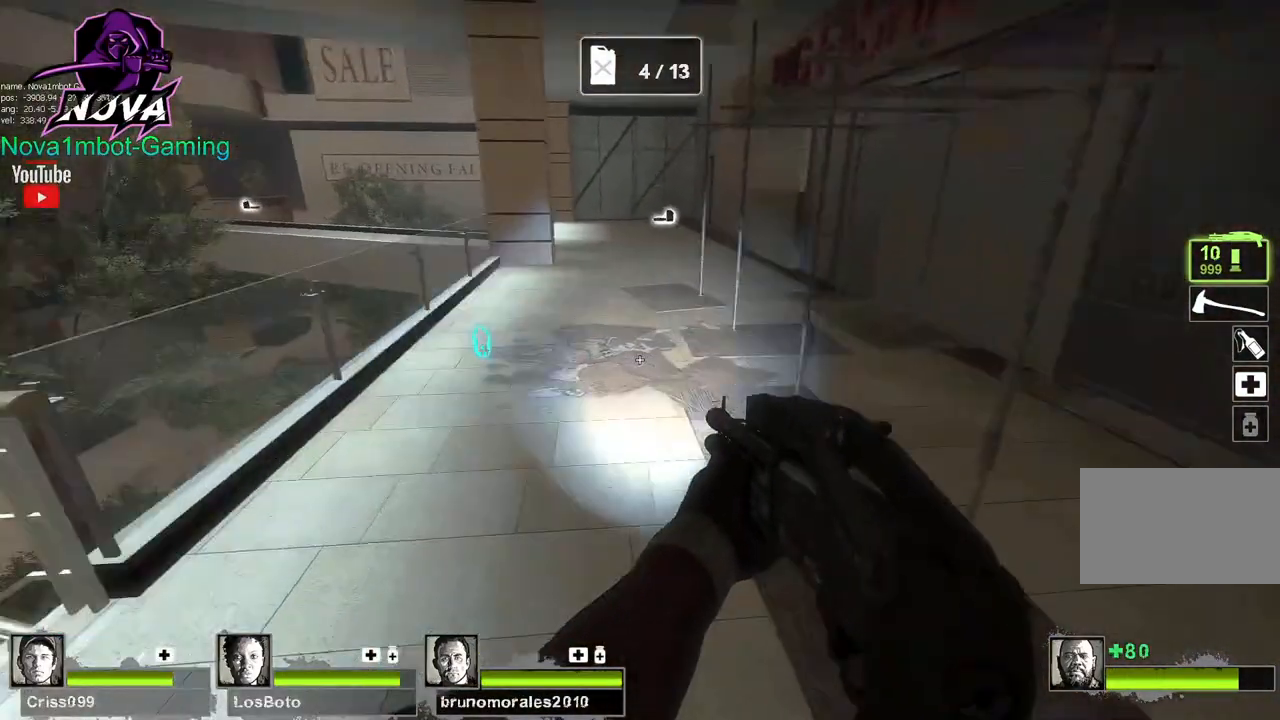
{"keys": ["a"], "mouse": [], "events": [[17, "space", "down"], [67, "a", "down"], [117, "d", "up"], [117, "space", "up"]]}
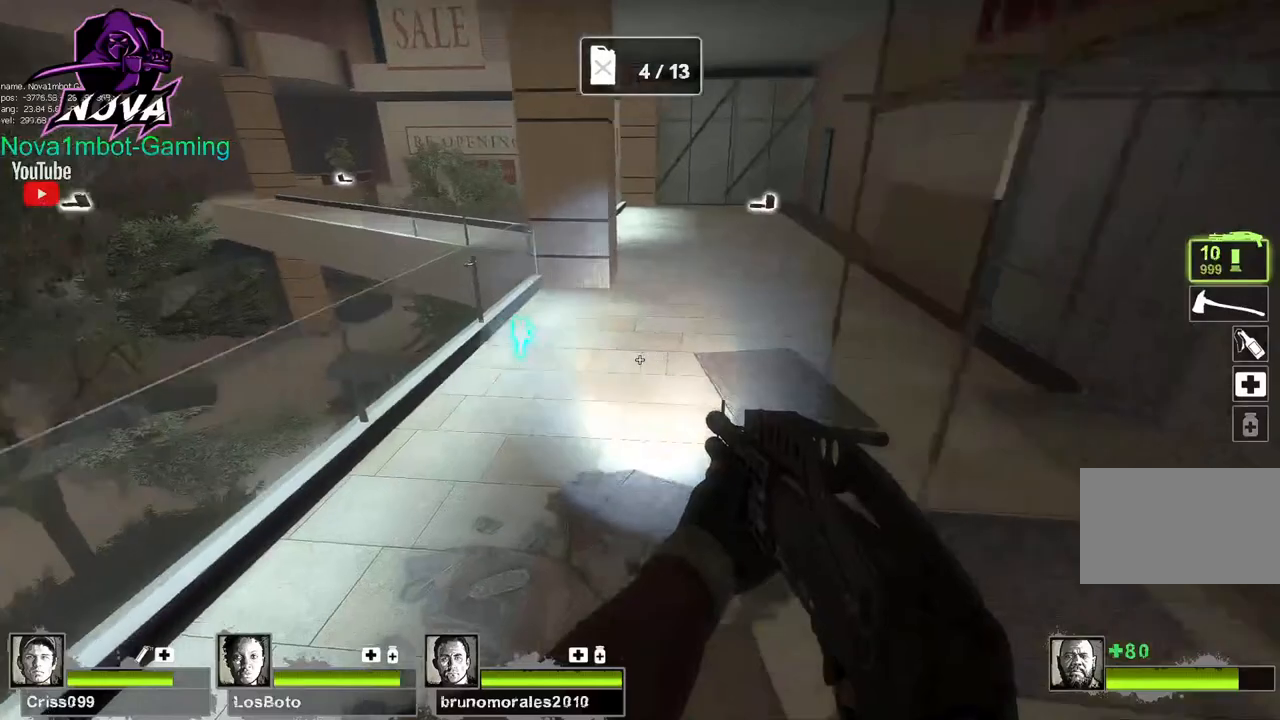
{"keys": ["d"], "mouse": [], "events": [[167, "d", "down"], [167, "space", "down"], [217, "a", "up"], [267, "space", "up"]]}
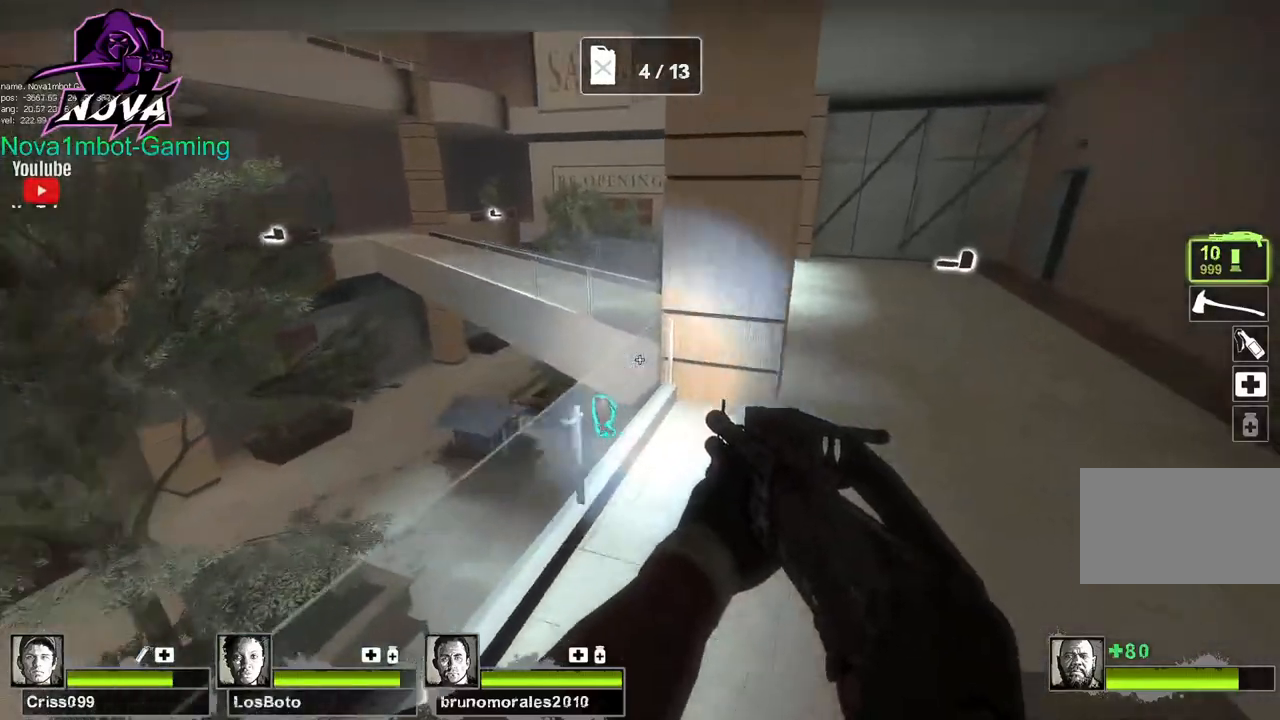
{"keys": ["a"], "mouse": [], "events": [[284, "space", "down"], [334, "a", "down"], [384, "d", "up"], [467, "space", "up"]]}
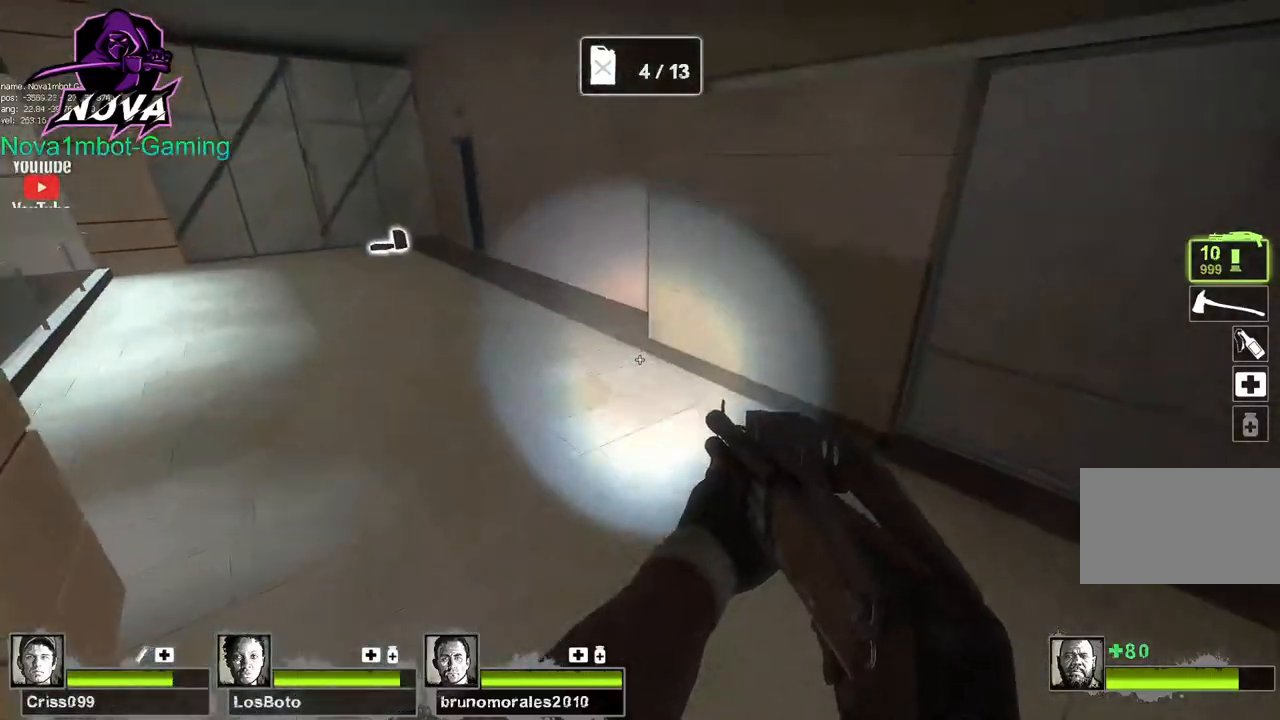
{"keys": ["a", "d", "space"], "mouse": [], "events": [[434, "d", "down"], [484, "space", "down"]]}
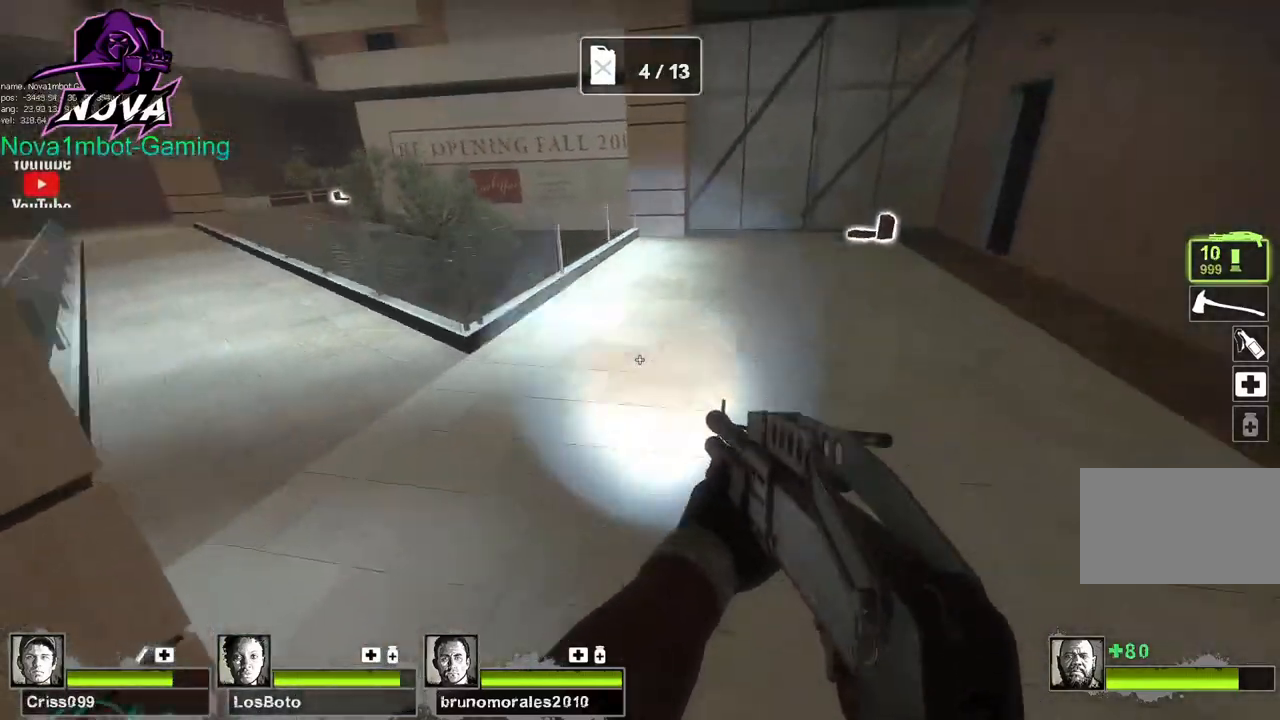
{"keys": ["d"], "mouse": [], "events": [[34, "a", "up"], [84, "space", "up"]]}
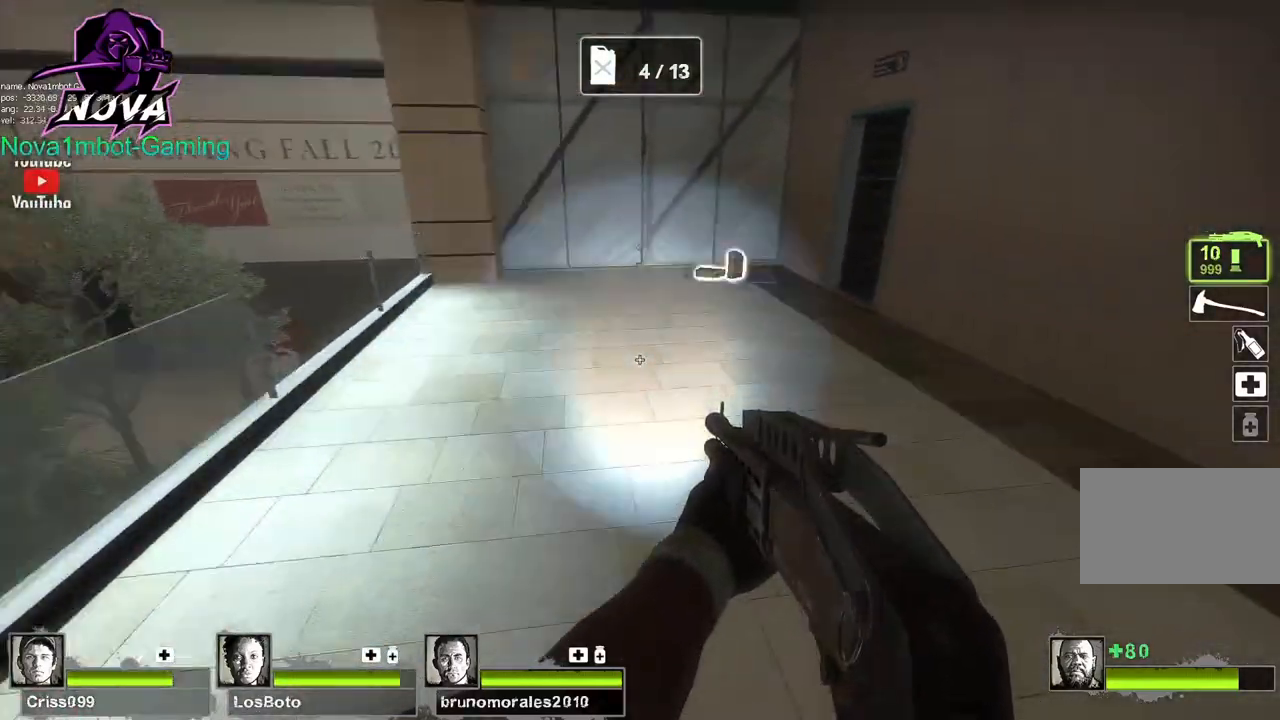
{"keys": ["d"], "mouse": [], "events": [[117, "a", "down"], [117, "space", "down"], [167, "d", "up"], [217, "d", "down"], [267, "a", "up"], [267, "space", "up"]]}
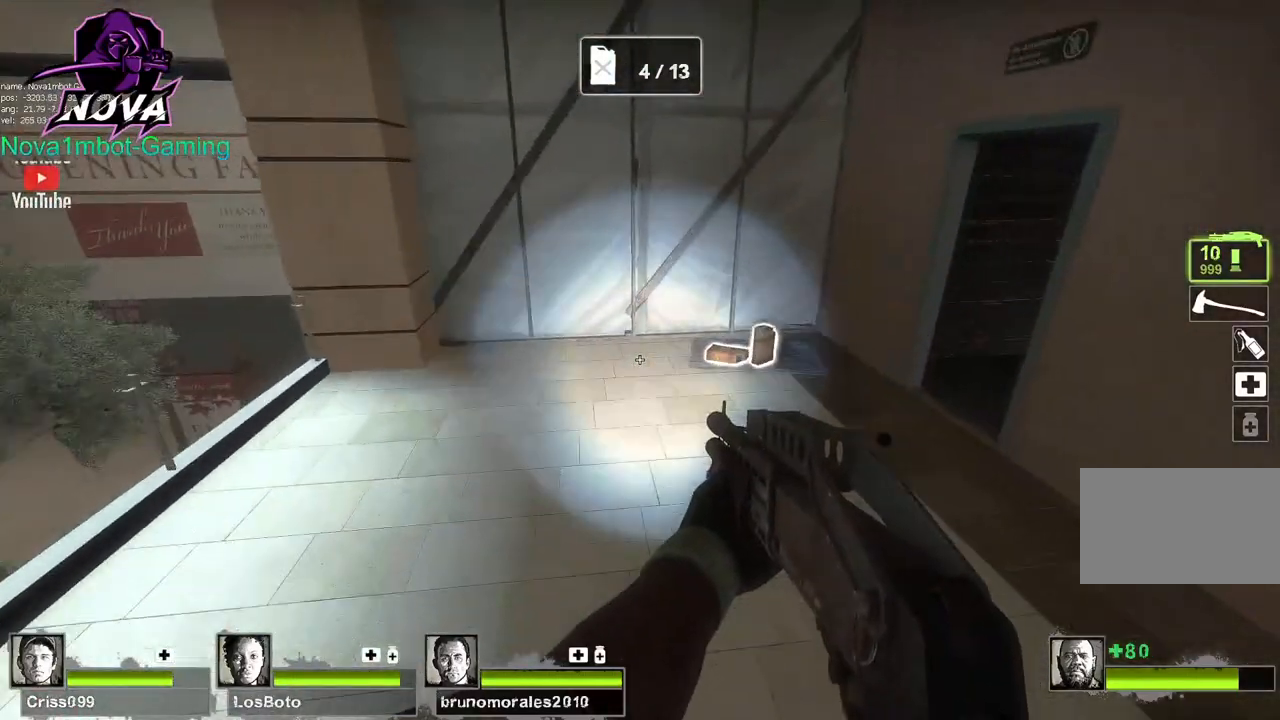
{"keys": ["a"], "mouse": [], "events": [[200, "a", "down"], [200, "space", "down"], [300, "d", "up"], [350, "space", "up"]]}
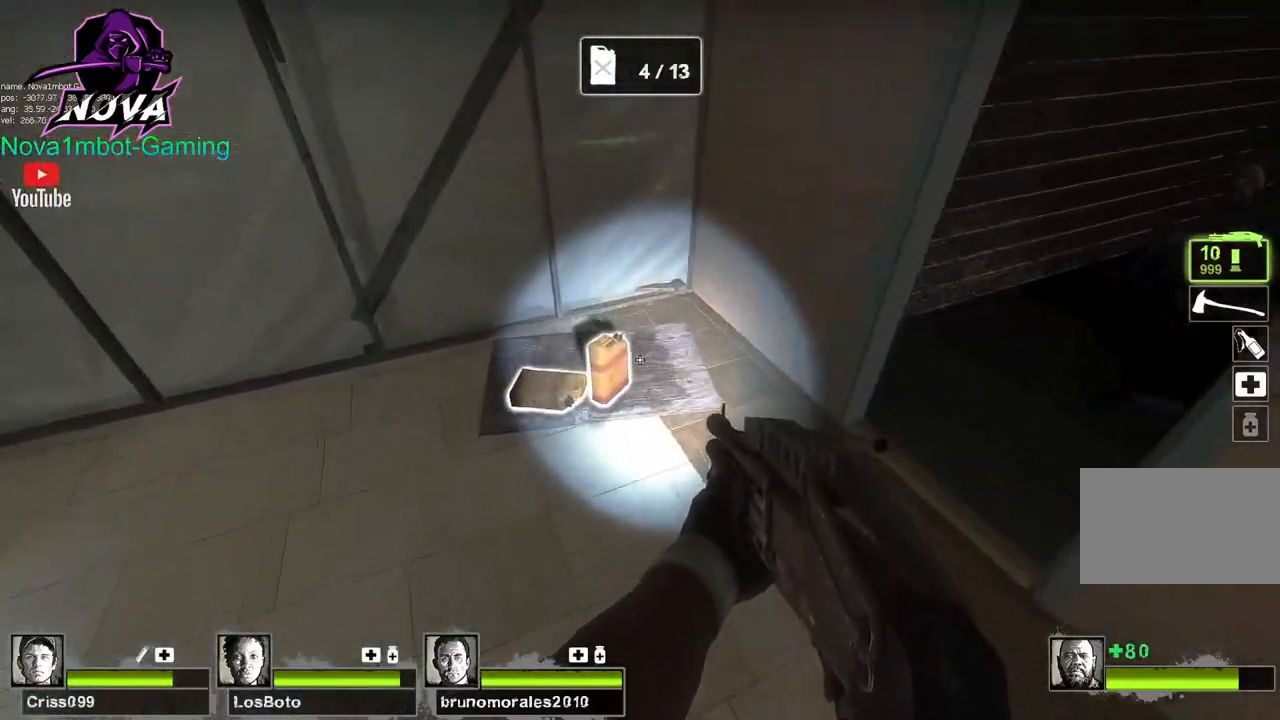
{"keys": ["a"], "mouse": [], "events": [[34, "w", "down"], [84, "a", "up"], [217, "w", "up"], [267, "e", "down"], [367, "a", "down"], [417, "e", "up"]]}
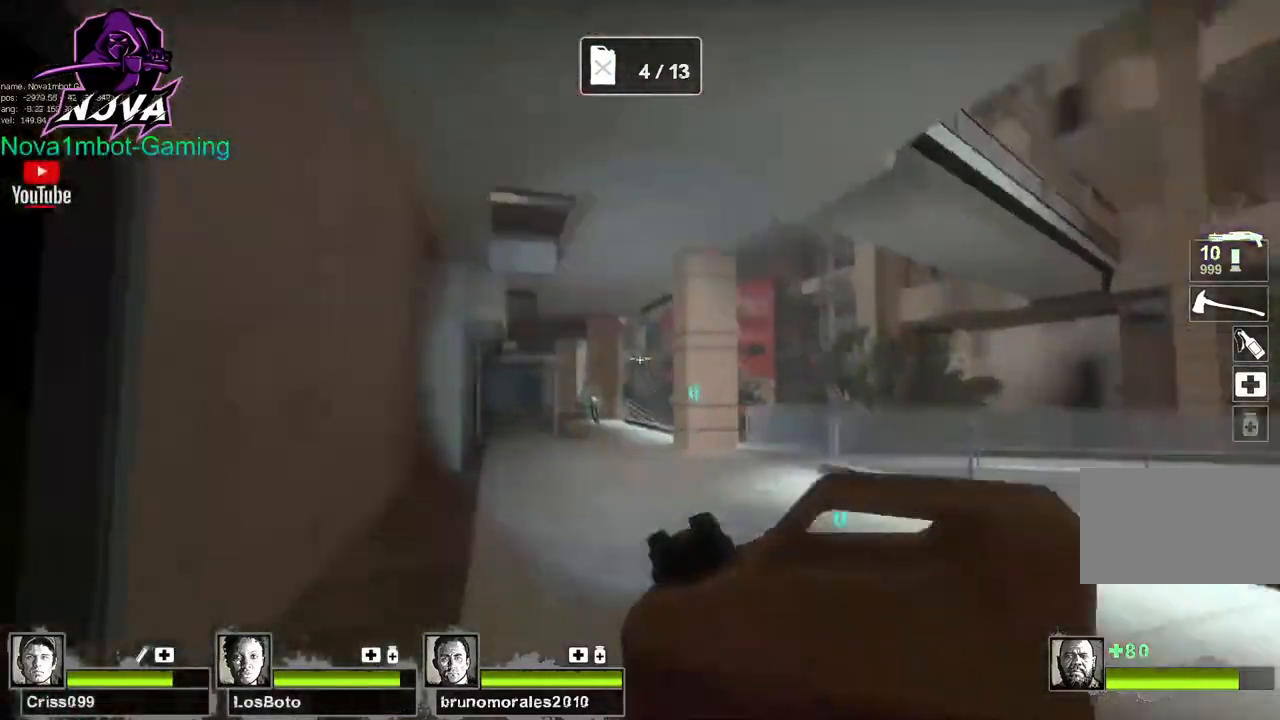
{"keys": ["e"], "mouse": [], "events": [[50, "mouse_left", "down"], [100, "a", "up"], [100, "mouse_right", "down"], [100, "s", "down"], [184, "mouse_right", "up"], [234, "mouse_left", "up"], [334, "s", "up"], [467, "e", "down"]]}
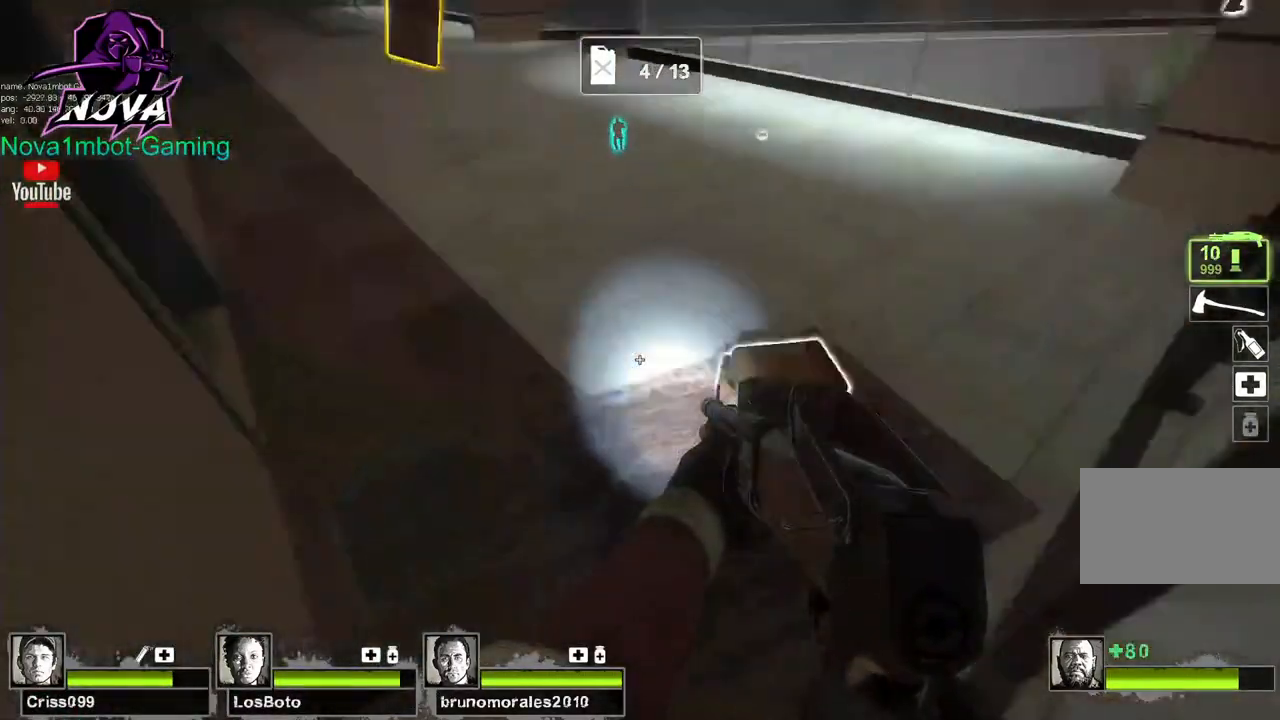
{"keys": ["w"], "mouse": [], "events": [[17, "a", "down"], [17, "w", "down"], [117, "e", "up"], [150, "a", "up"]]}
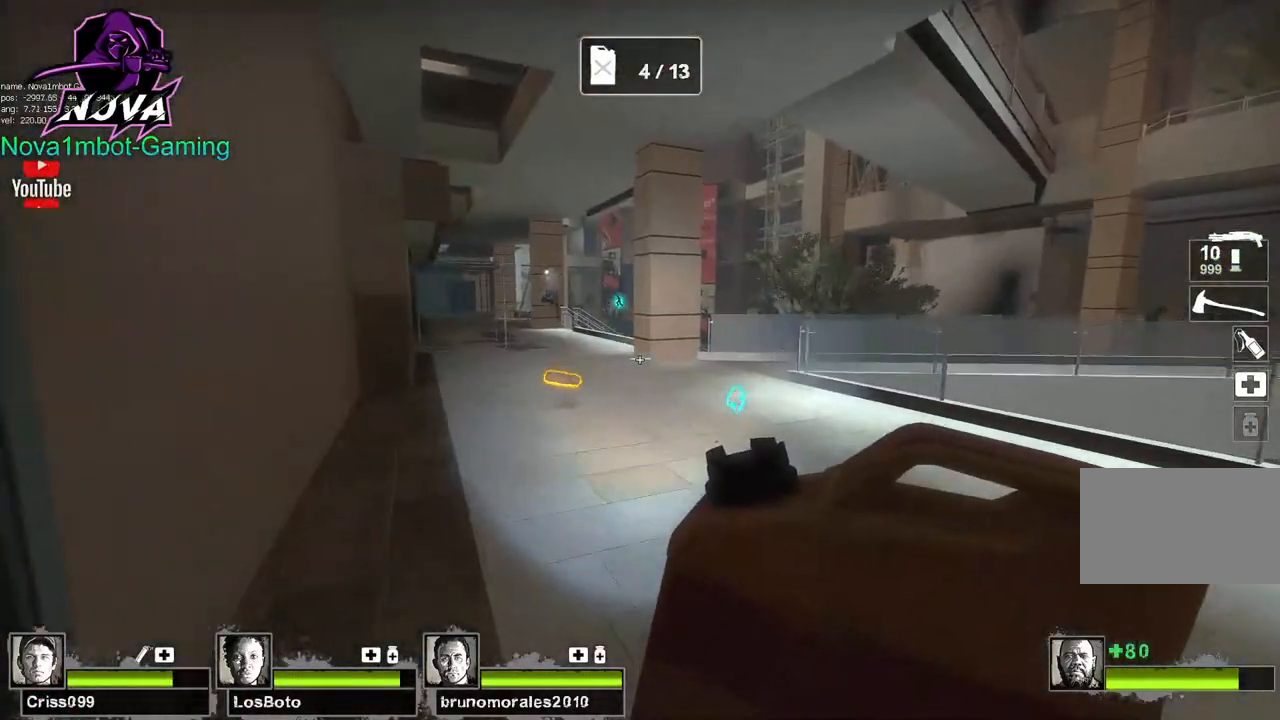
{"keys": ["d", "w"], "mouse": ["left", "right"], "events": [[134, "space", "down"], [217, "space", "up"], [367, "mouse_left", "down"], [400, "mouse_right", "down"], [450, "d", "down"]]}
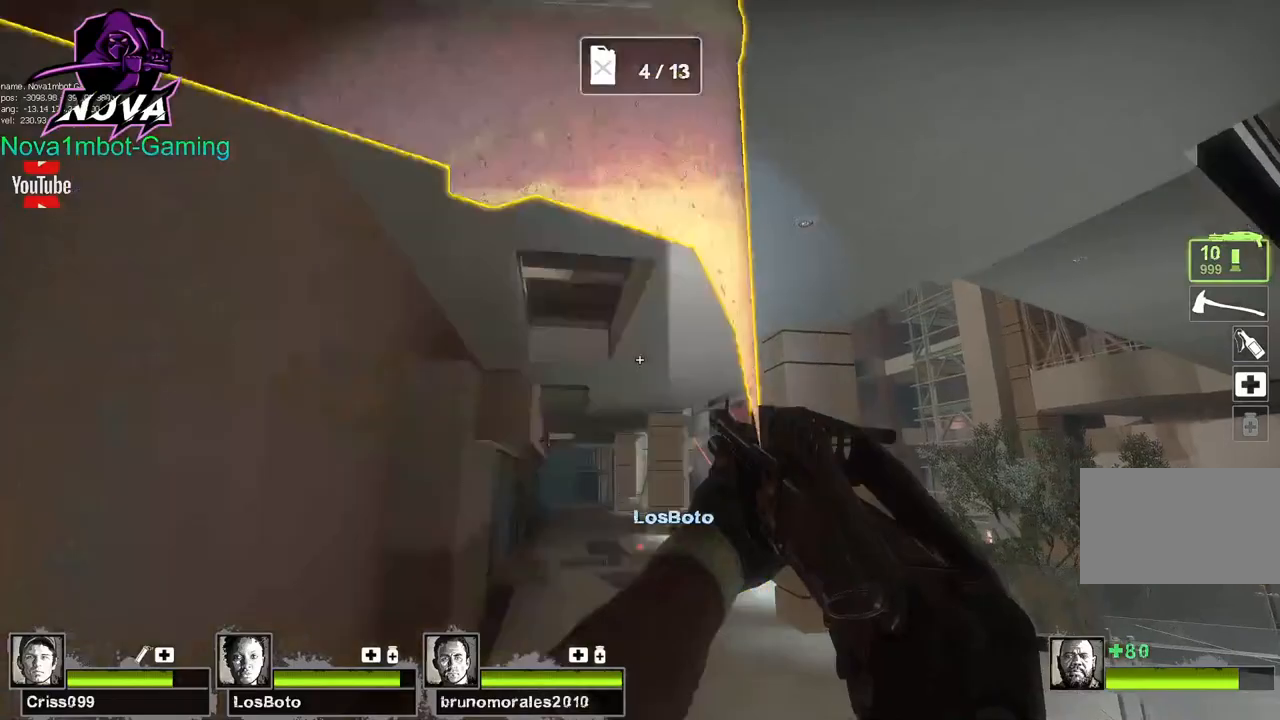
{"keys": ["q", "w"], "mouse": [], "events": [[50, "mouse_left", "up"], [50, "mouse_right", "up"], [234, "d", "up"], [234, "q", "down"], [334, "q", "up"], [467, "q", "down"]]}
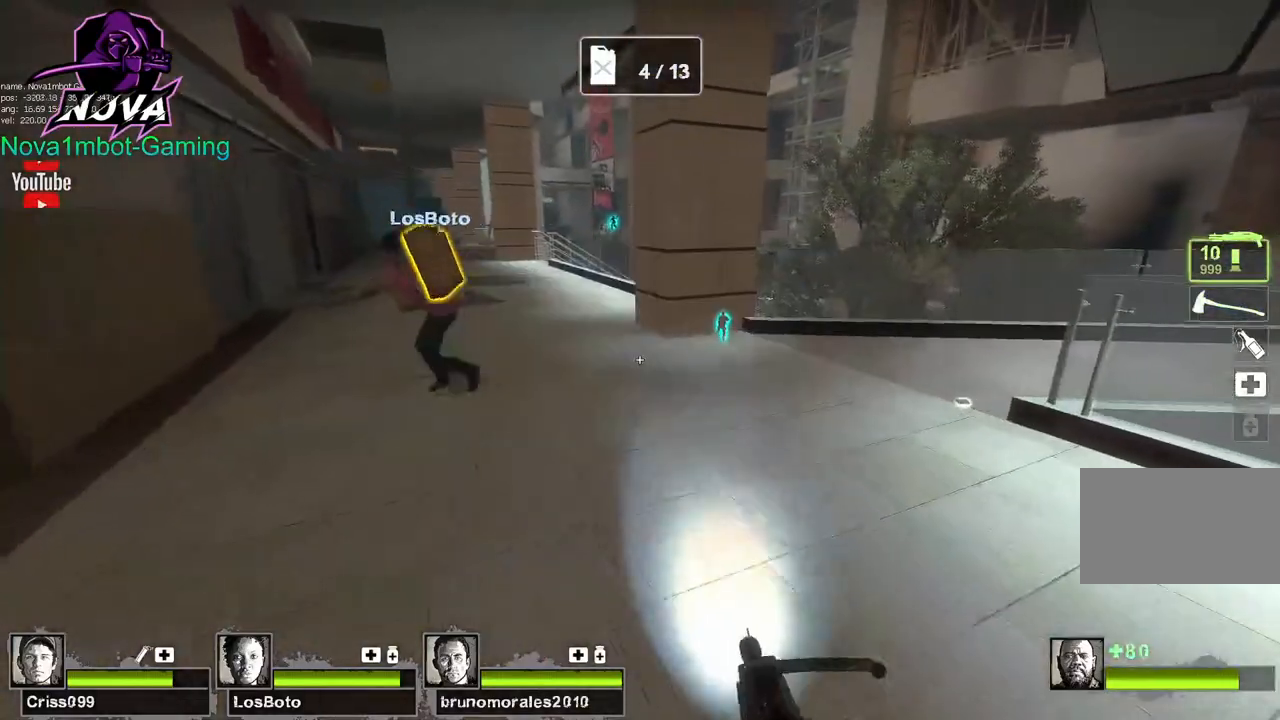
{"keys": ["d", "space"], "mouse": [], "events": [[17, "q", "up"], [484, "d", "down"], [484, "space", "down"], [484, "w", "up"]]}
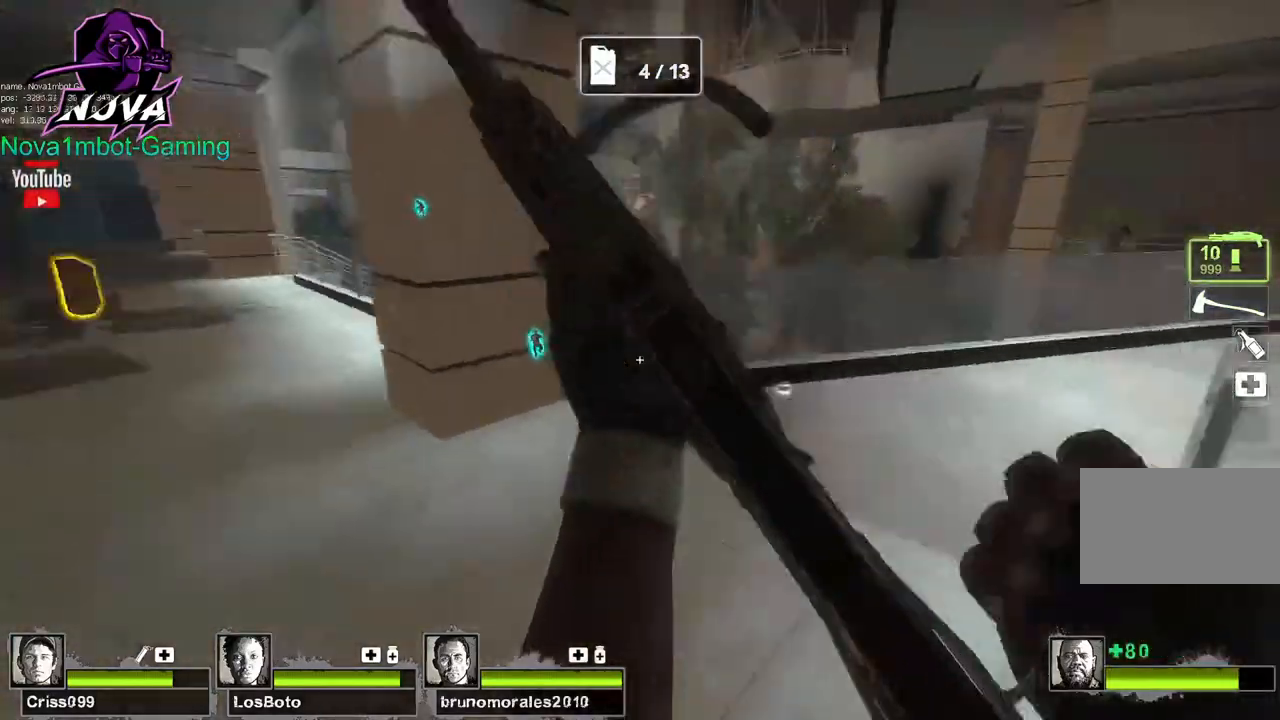
{"keys": ["d"], "mouse": [], "events": [[84, "space", "up"]]}
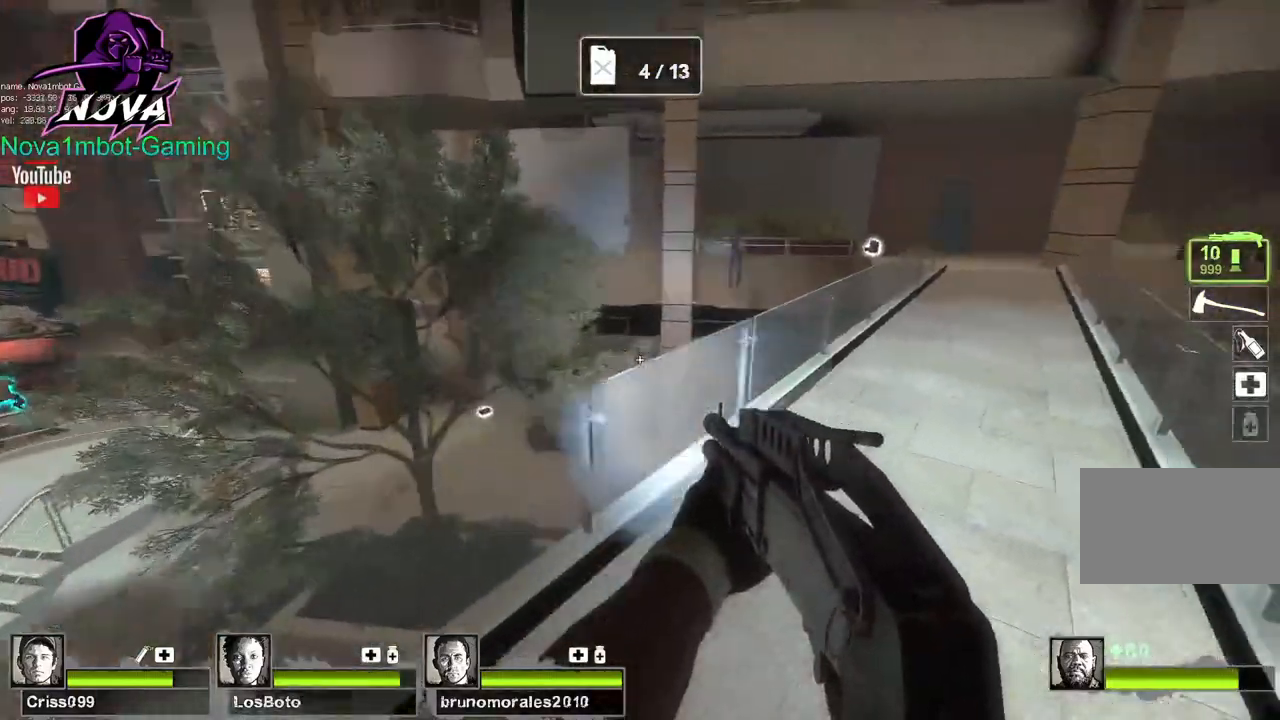
{"keys": ["d"], "mouse": [], "events": [[134, "space", "down"], [234, "space", "up"]]}
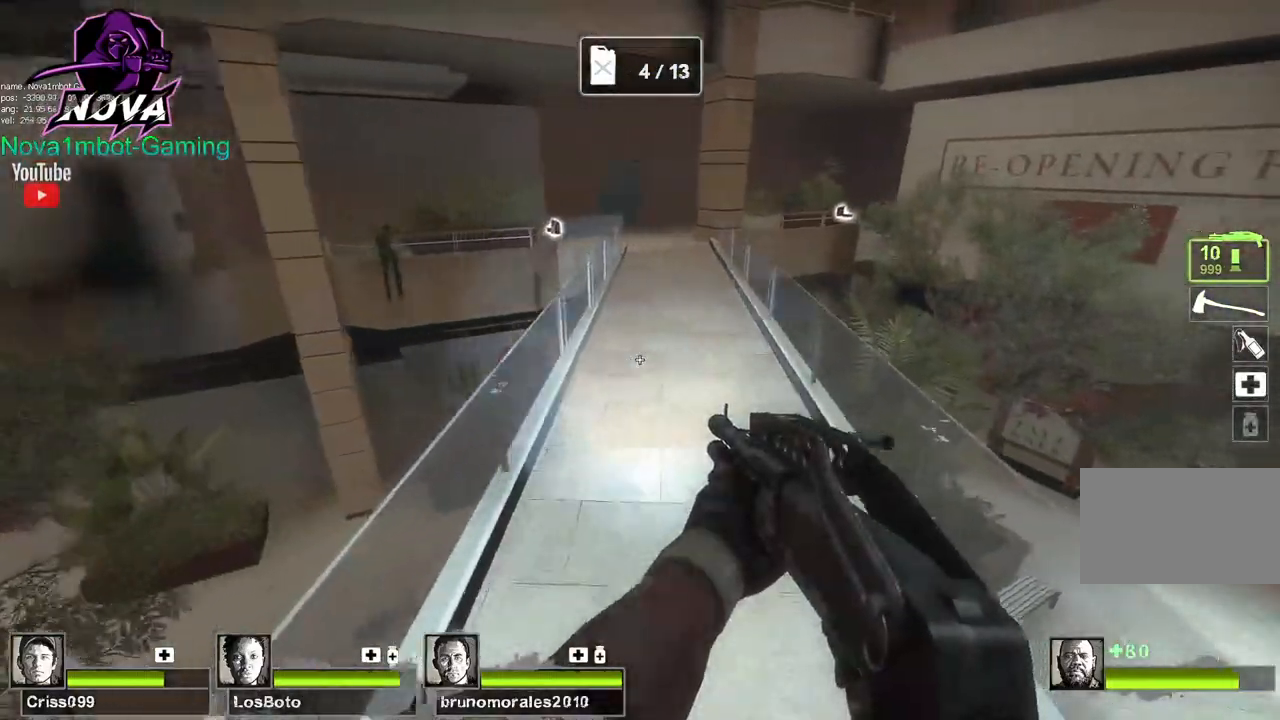
{"keys": ["a"], "mouse": [], "events": [[250, "a", "down"], [250, "space", "down"], [300, "d", "up"], [384, "space", "up"]]}
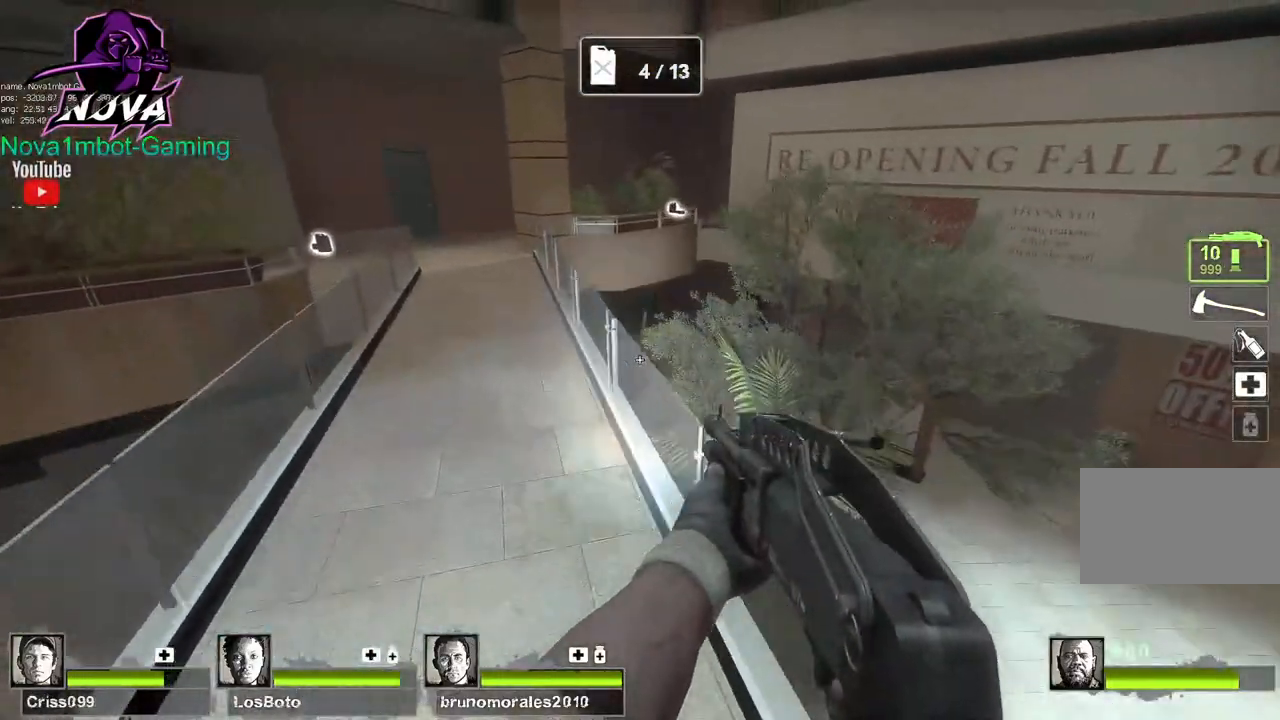
{"keys": ["d", "space"], "mouse": [], "events": [[400, "d", "down"], [400, "space", "down"], [450, "a", "up"]]}
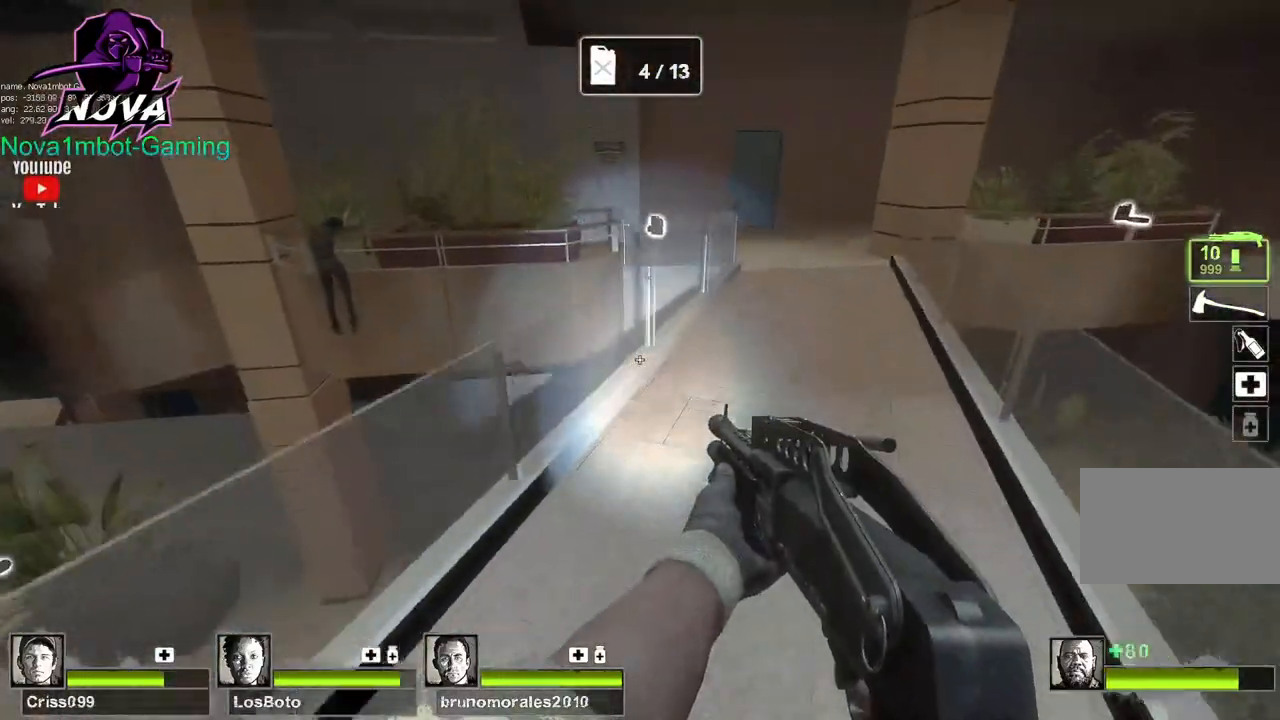
{"keys": ["d"], "mouse": [], "events": [[50, "space", "up"]]}
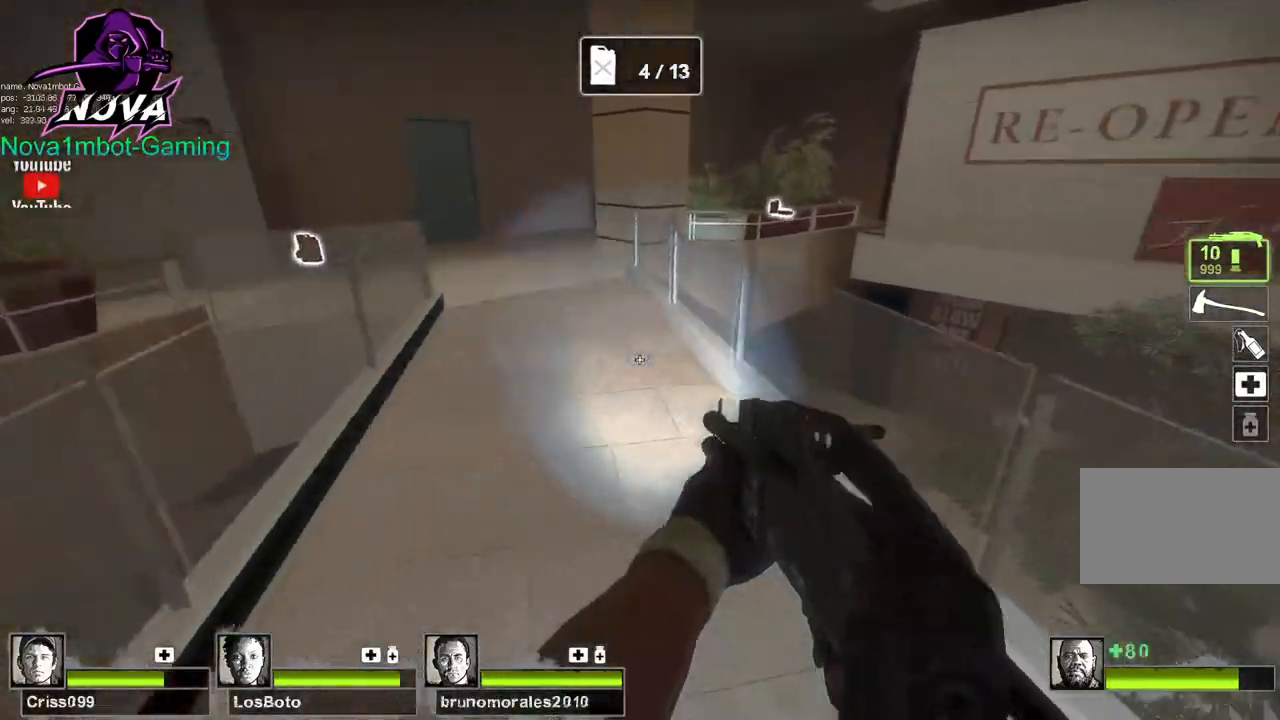
{"keys": ["a"], "mouse": [], "events": [[67, "a", "down"], [67, "space", "down"], [117, "d", "up"], [150, "space", "up"]]}
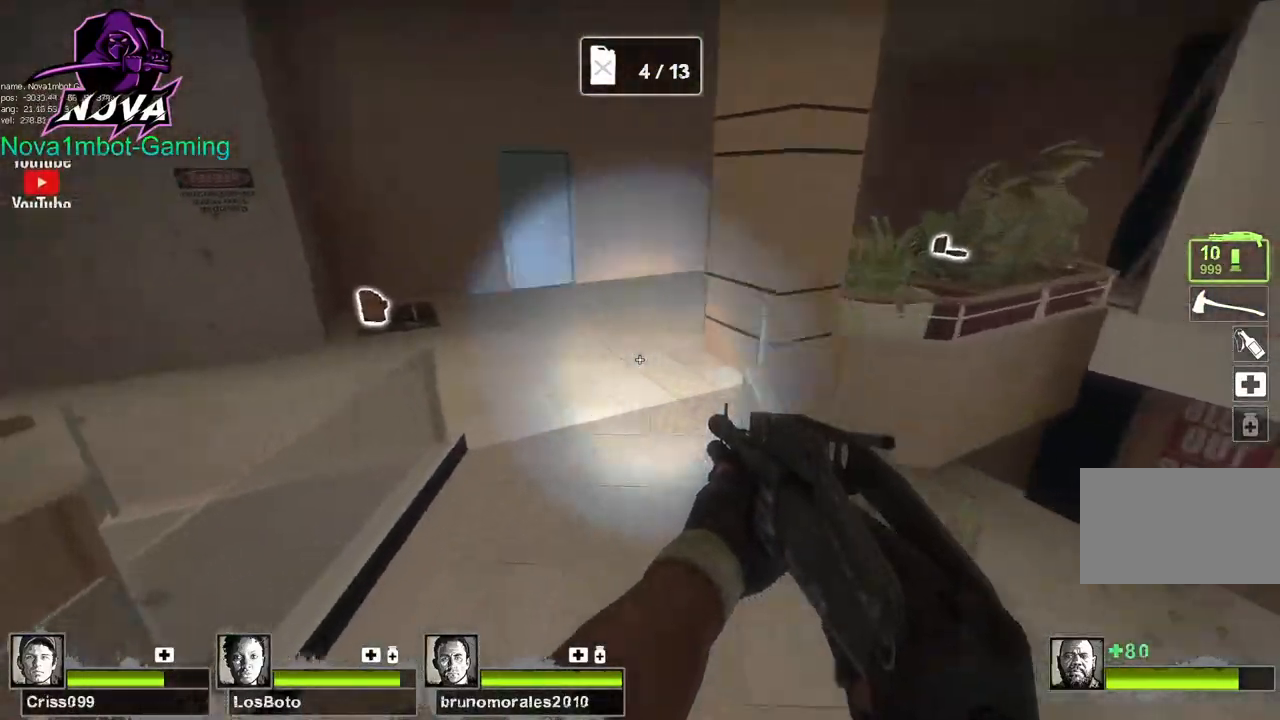
{"keys": ["d"], "mouse": [], "events": [[167, "space", "down"], [217, "a", "up"], [217, "d", "down"], [317, "space", "up"]]}
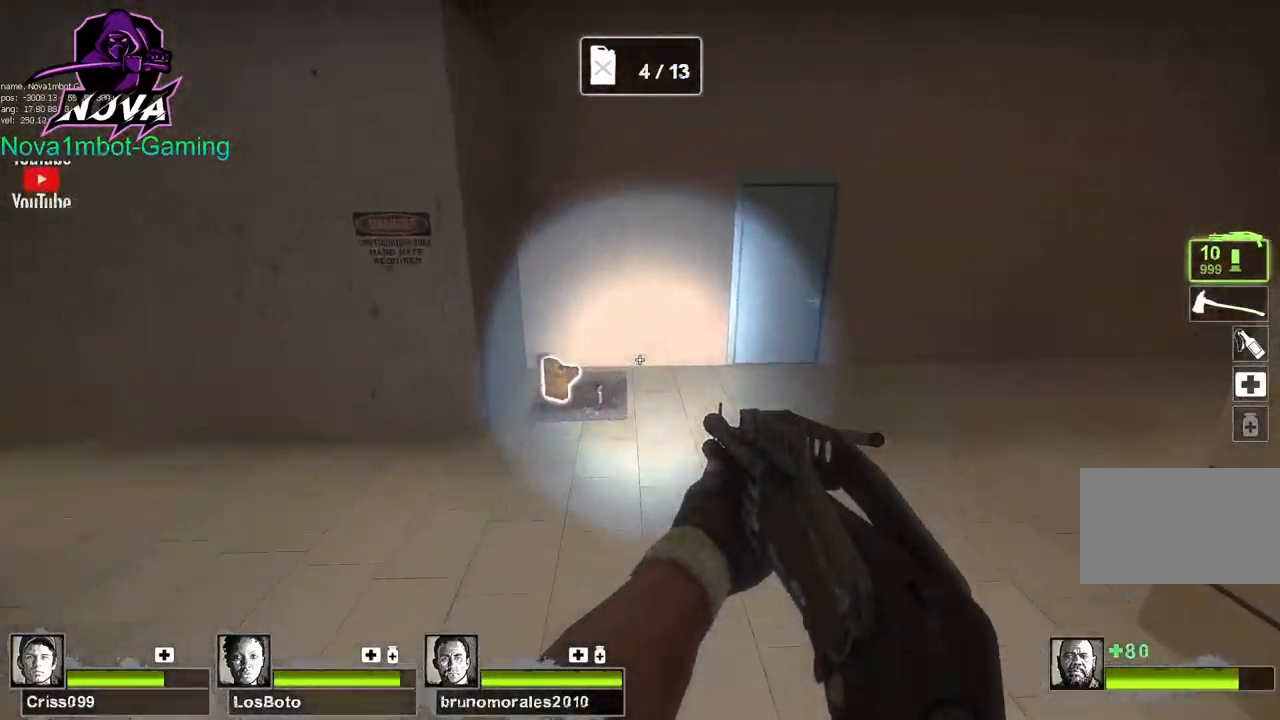
{"keys": ["d"], "mouse": [], "events": [[334, "space", "down"], [417, "space", "up"]]}
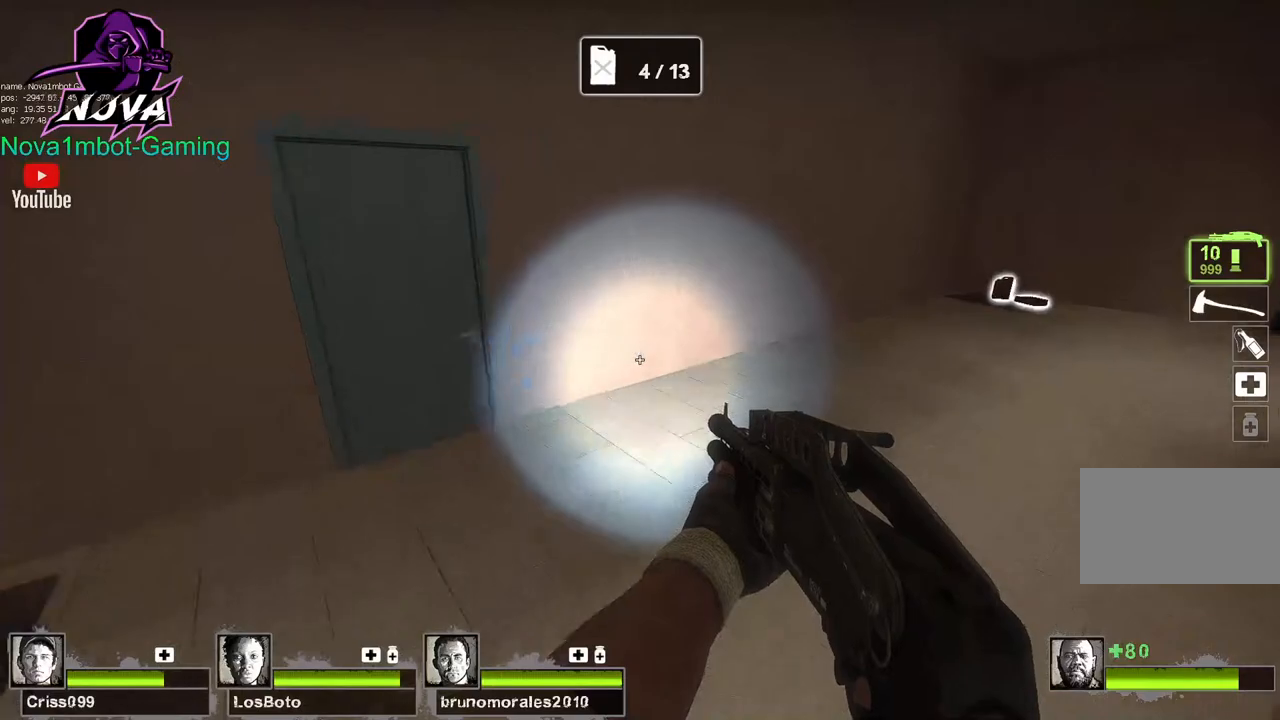
{"keys": ["d", "space"], "mouse": [], "events": [[434, "space", "down"]]}
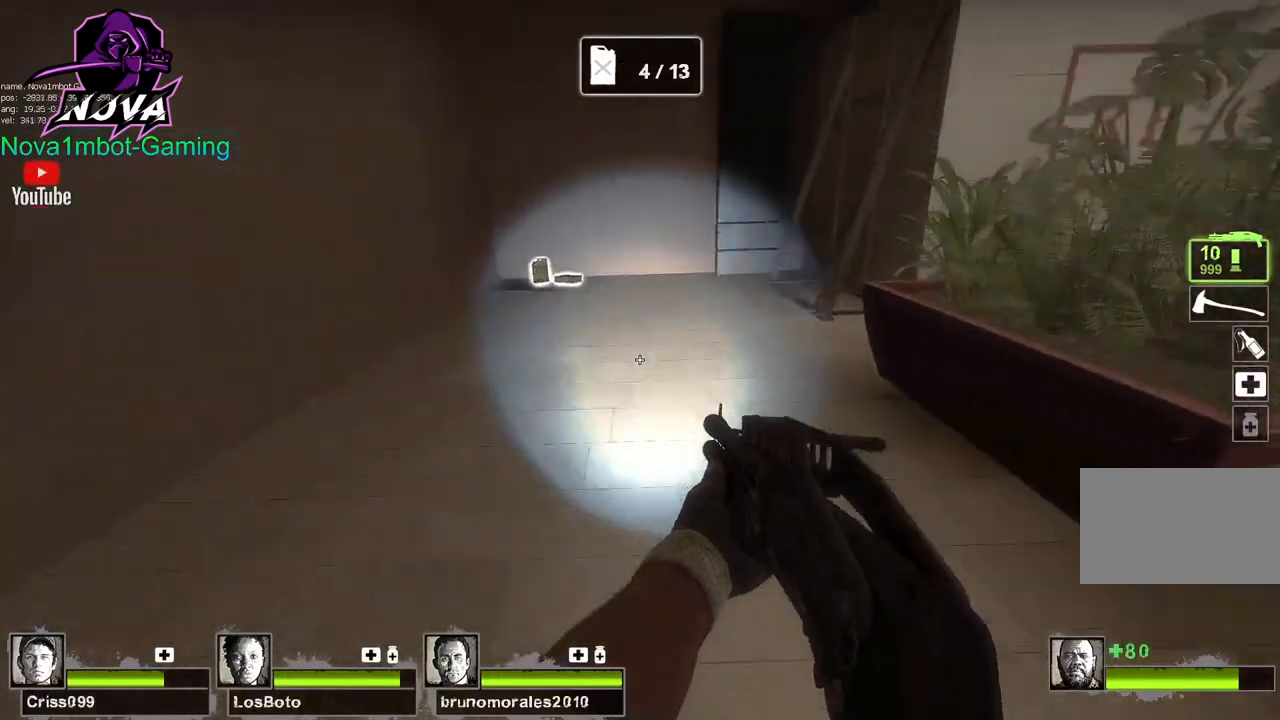
{"keys": ["a"], "mouse": [], "events": [[34, "a", "down"], [34, "d", "up"], [84, "space", "up"]]}